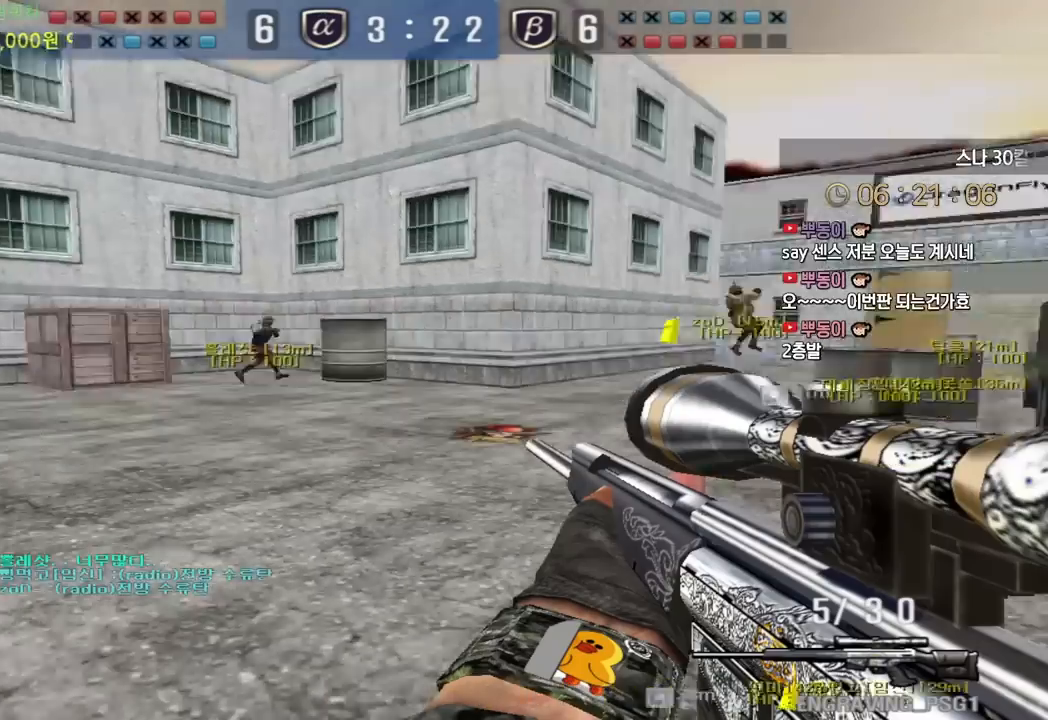
Gameplay with keyboard; each line is a JSON object with the keys held at the frame after it. "events" lists presses ("down") and releases ("up") of "a", "ctrl", "d", "e", "f", "q", "r", "s", "shift", "space", "tab" and "w" between this image and that frame as [ms after this image, input, new state], when the widget could be followed in between. No other keys are recorded. Mouse input is not recorded.
{"keys": ["d", "w"], "events": [[183, "w", "down"], [383, "d", "down"]]}
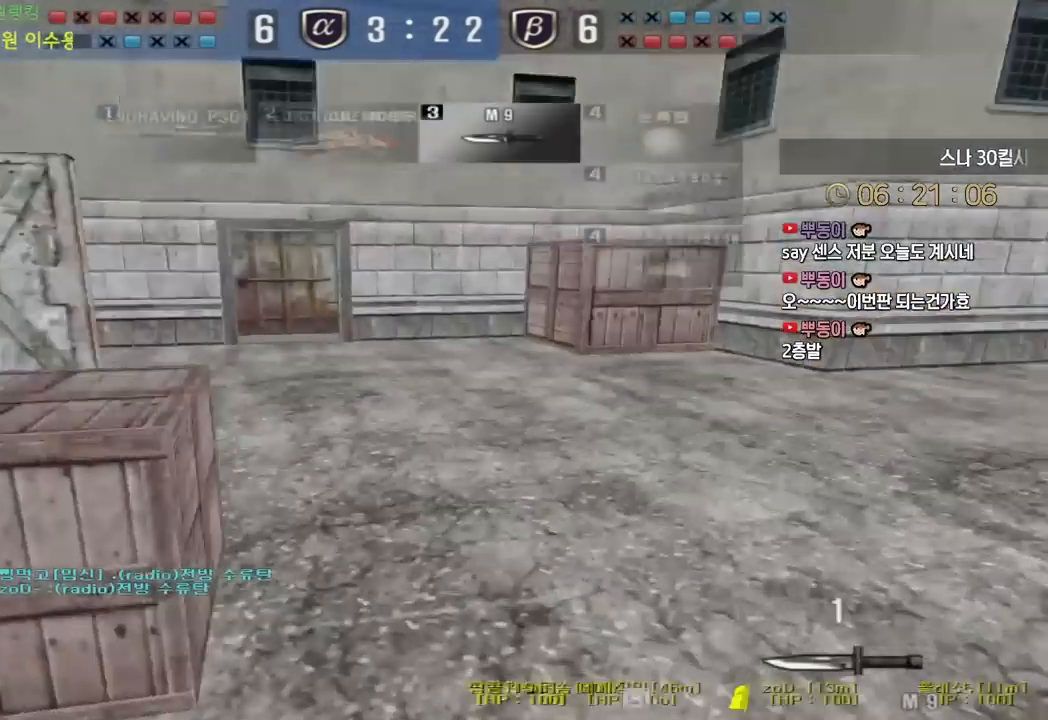
{"keys": ["d", "w"], "events": []}
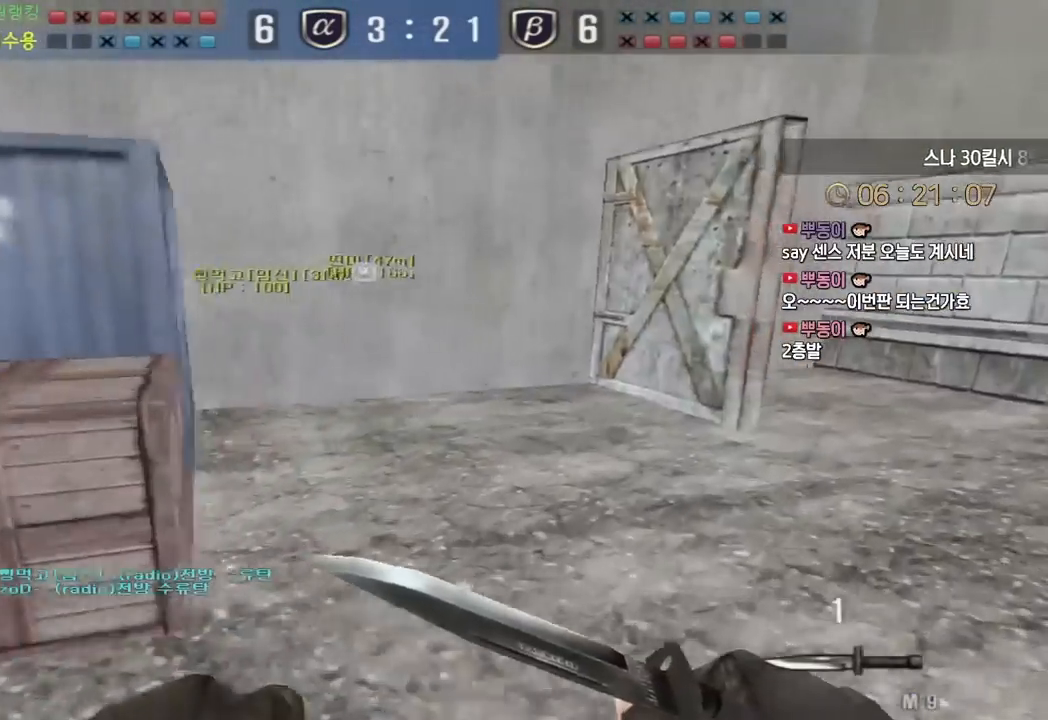
{"keys": ["d", "w"], "events": []}
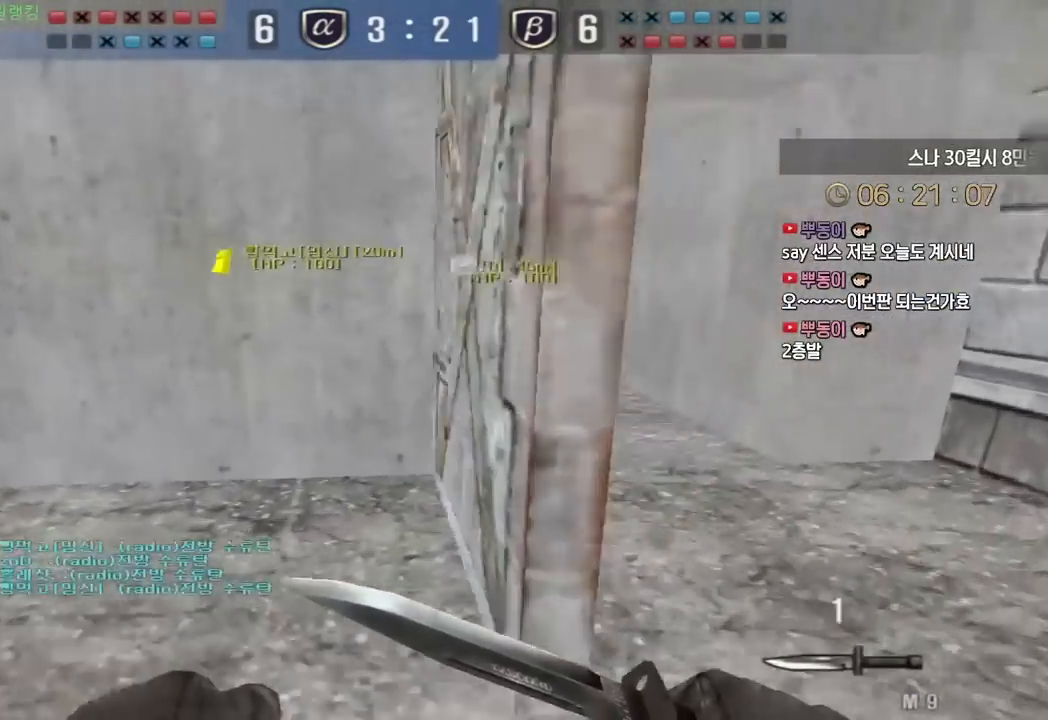
{"keys": ["d", "w"], "events": []}
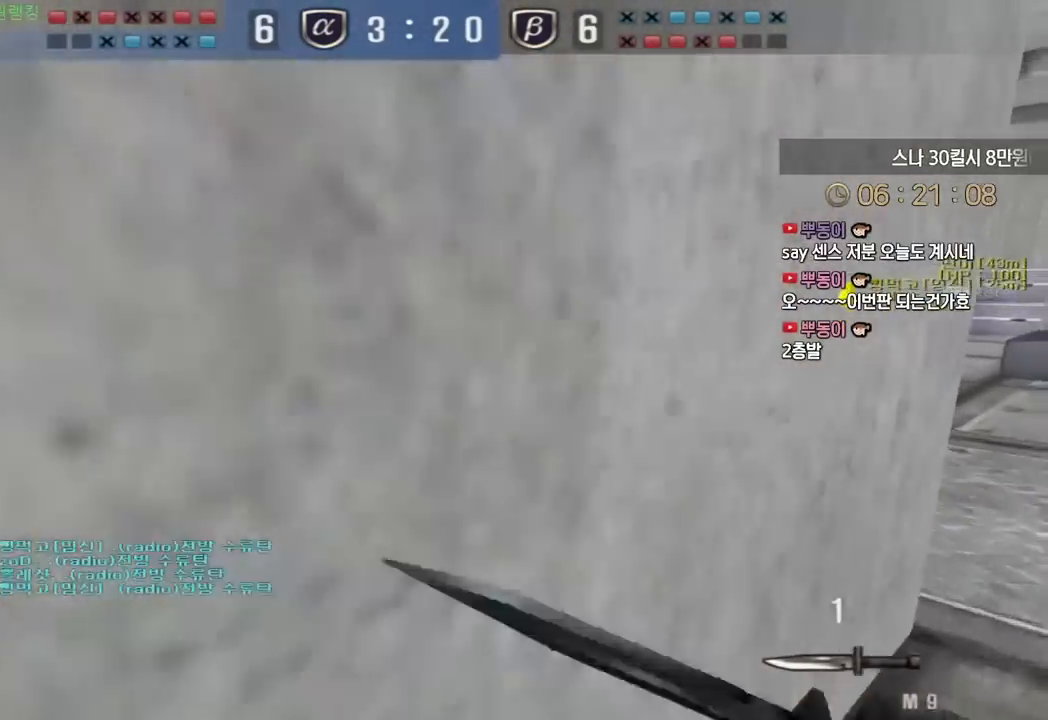
{"keys": ["d", "w"], "events": []}
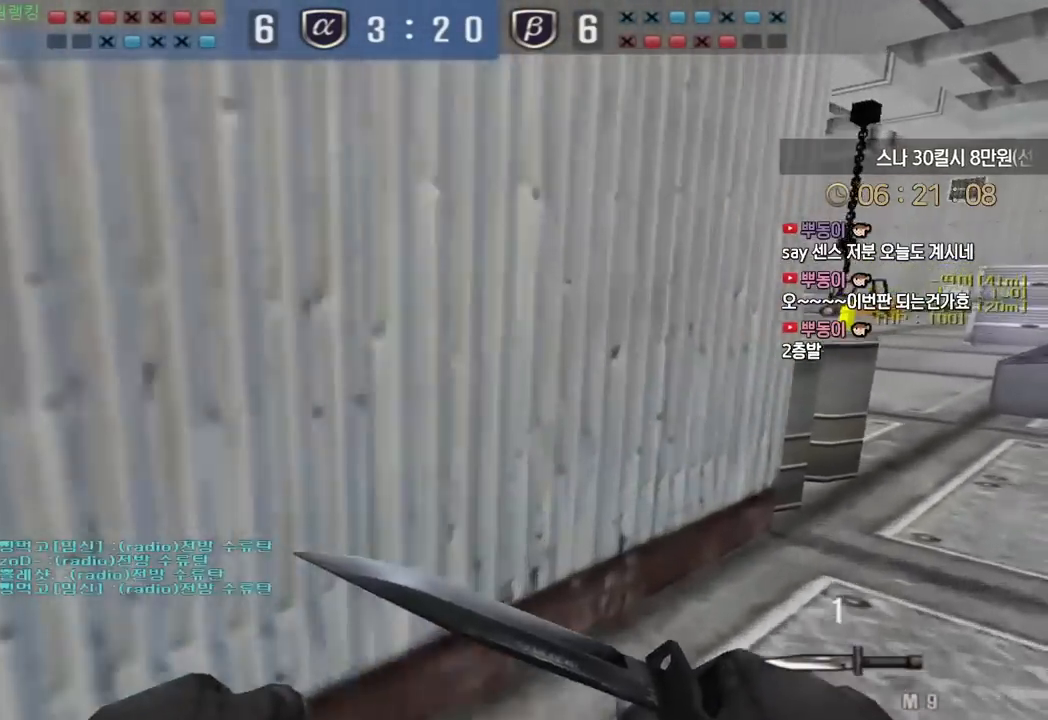
{"keys": ["d", "w"], "events": []}
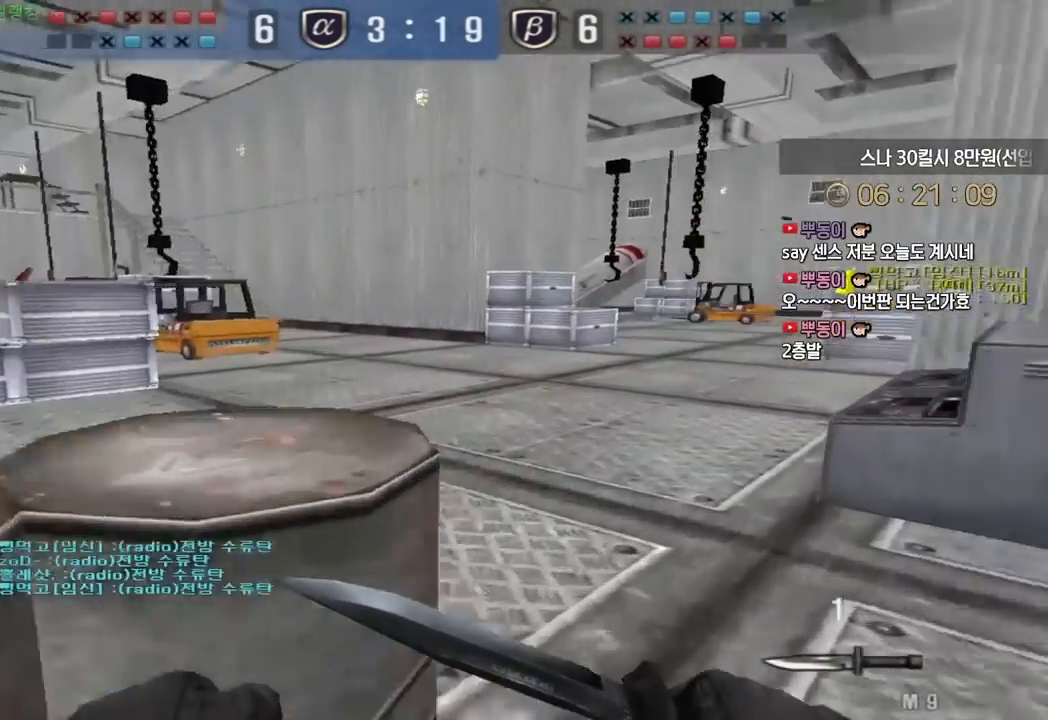
{"keys": ["a", "w"], "events": [[233, "d", "up"], [250, "a", "down"]]}
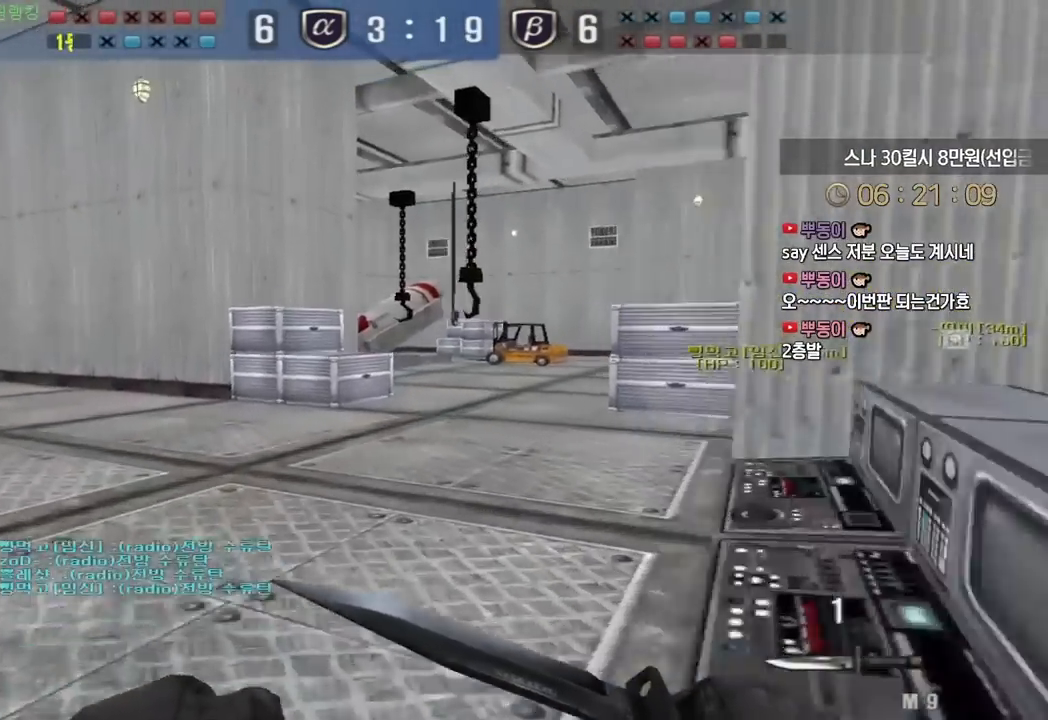
{"keys": ["a", "w"], "events": []}
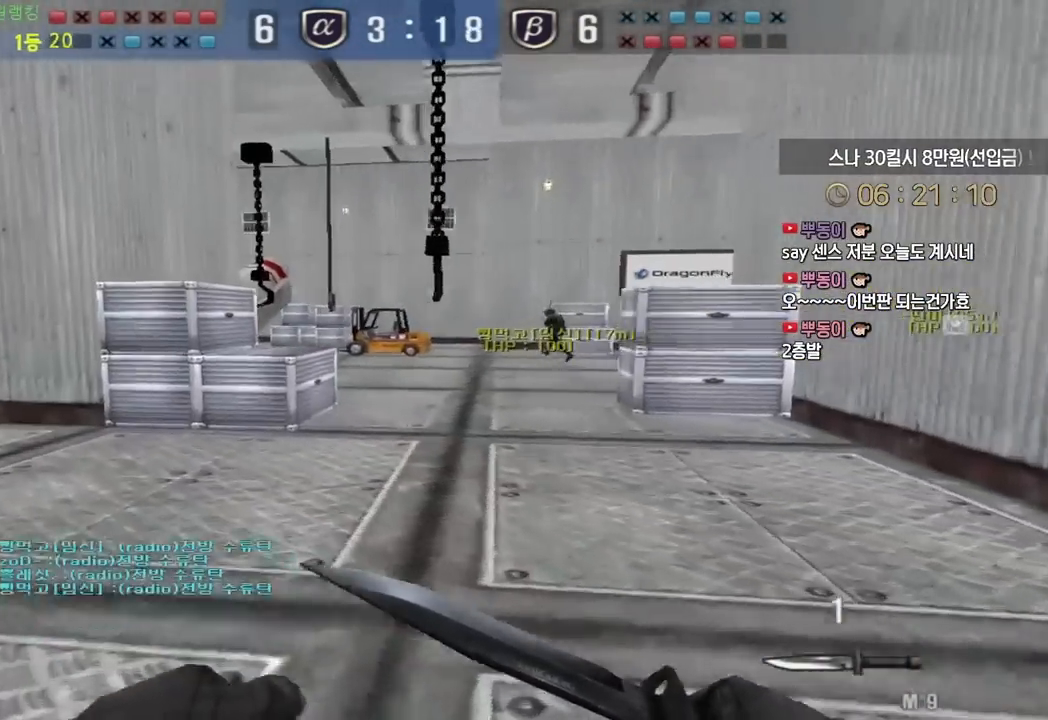
{"keys": ["a", "w"], "events": []}
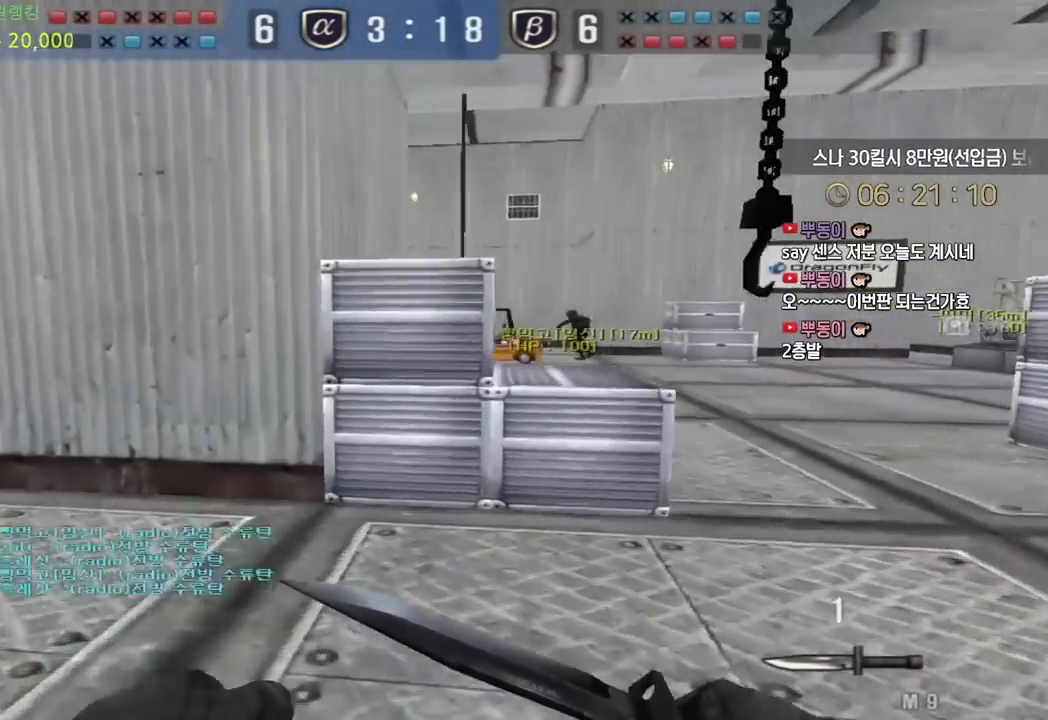
{"keys": ["a", "w"], "events": []}
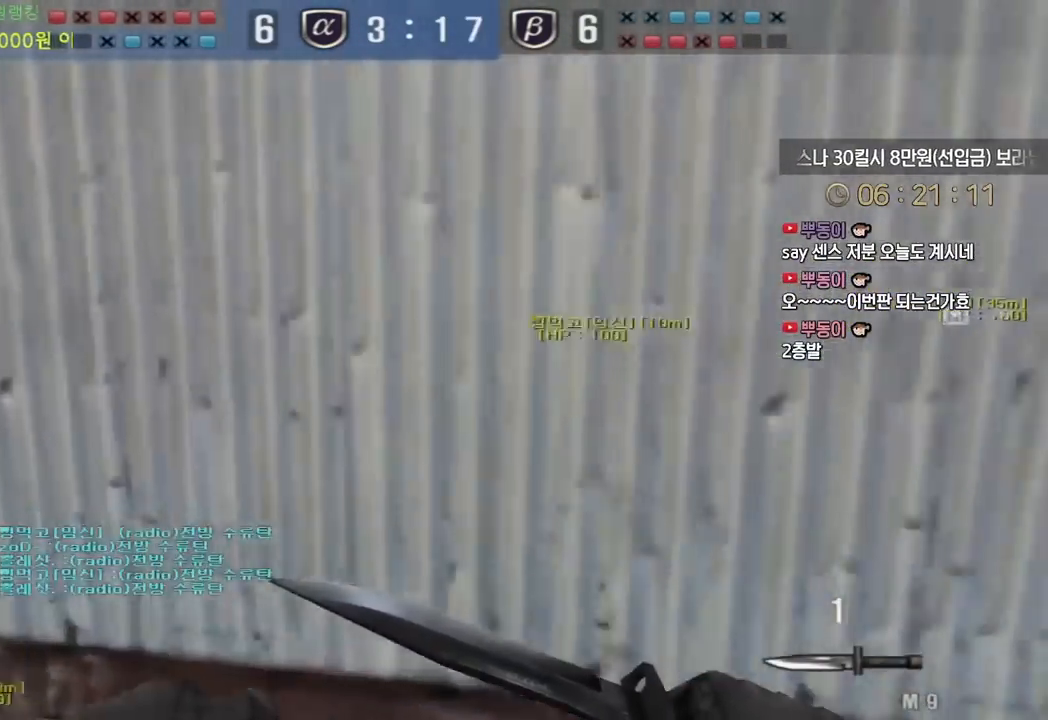
{"keys": ["a", "w"], "events": [[350, "ctrl", "down"], [367, "w", "up"], [383, "a", "up"], [467, "a", "down"], [467, "ctrl", "up"], [467, "w", "down"]]}
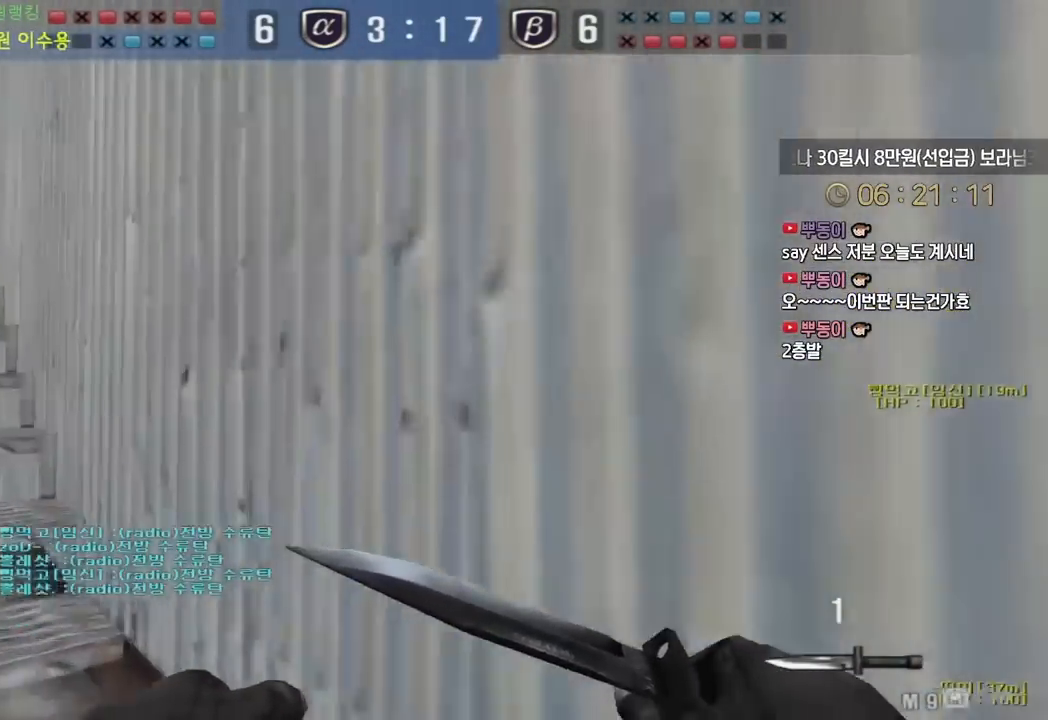
{"keys": ["a", "w"], "events": [[217, "ctrl", "down"], [233, "a", "up"], [233, "w", "up"], [333, "a", "down"], [333, "ctrl", "up"], [333, "w", "down"]]}
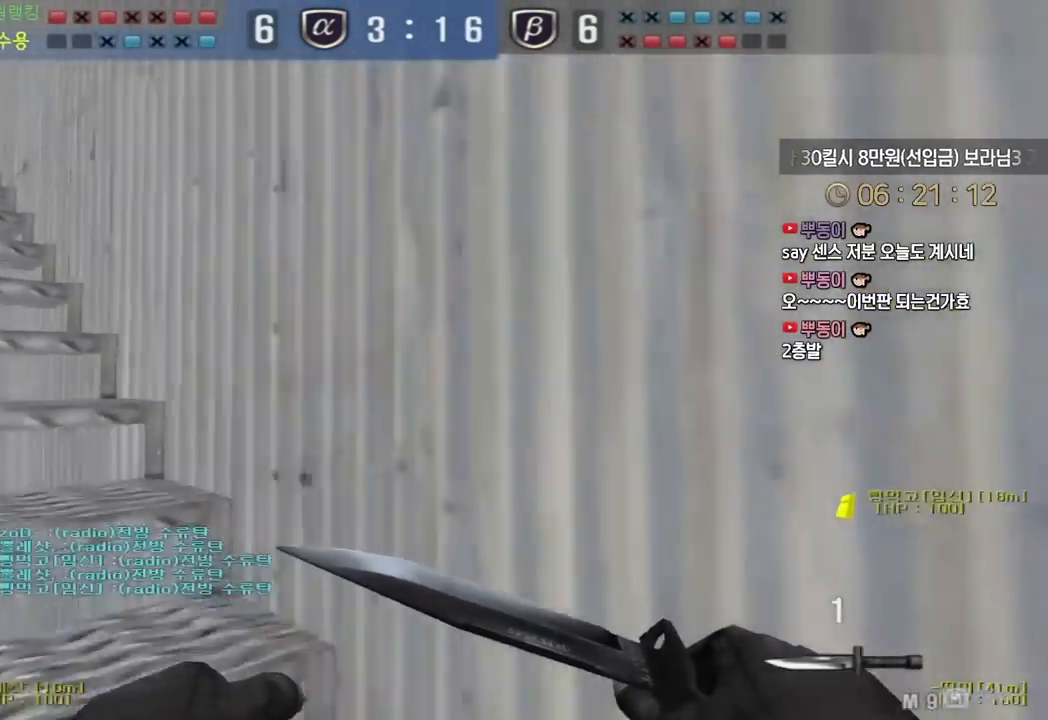
{"keys": ["shift"], "events": [[67, "ctrl", "down"], [83, "w", "up"], [100, "a", "up"], [183, "ctrl", "up"], [183, "w", "down"], [200, "a", "down"], [317, "shift", "down"], [333, "w", "up"], [350, "a", "up"]]}
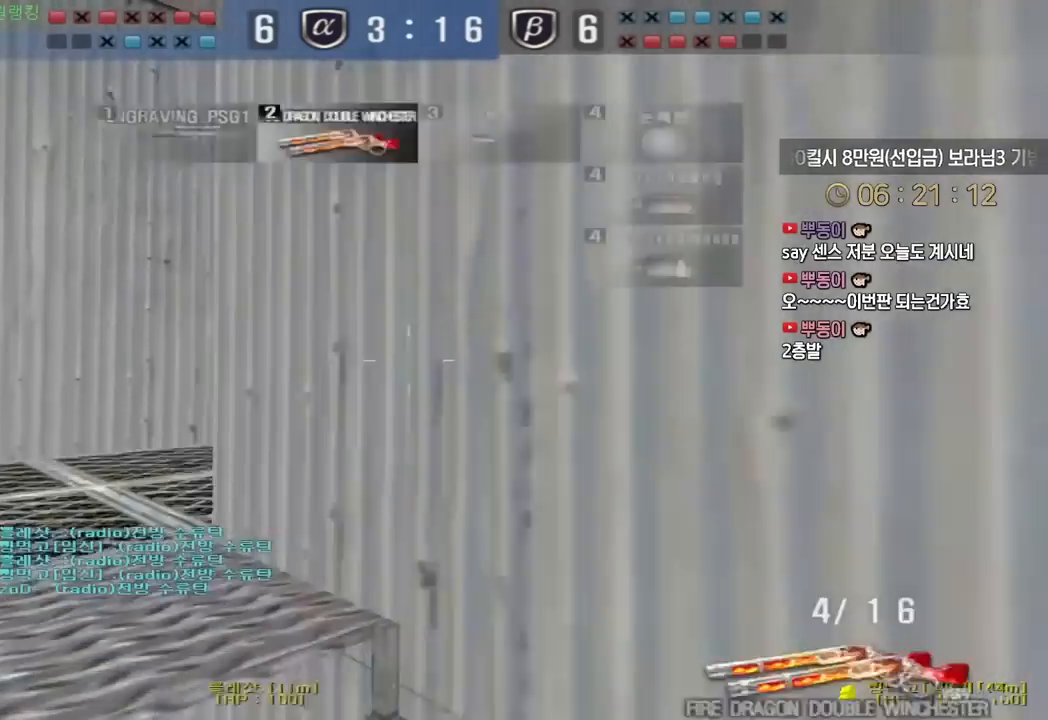
{"keys": ["a", "shift", "w"], "events": [[283, "a", "down"], [300, "w", "down"]]}
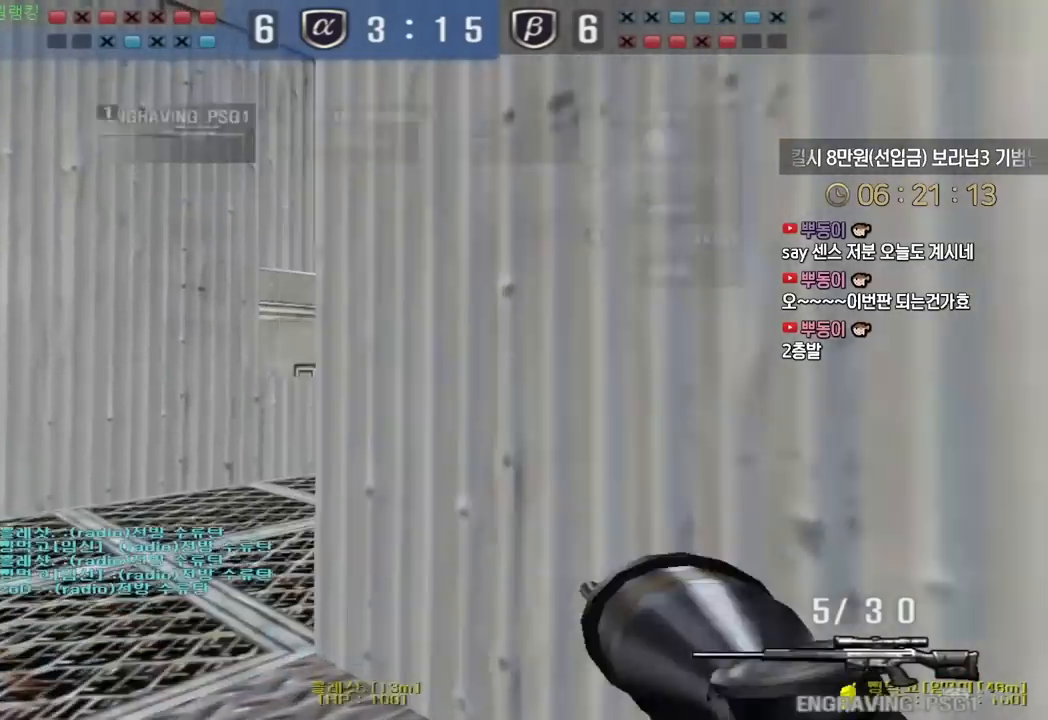
{"keys": ["d", "s", "shift"], "events": [[33, "a", "up"], [133, "w", "up"], [267, "d", "down"], [283, "s", "down"]]}
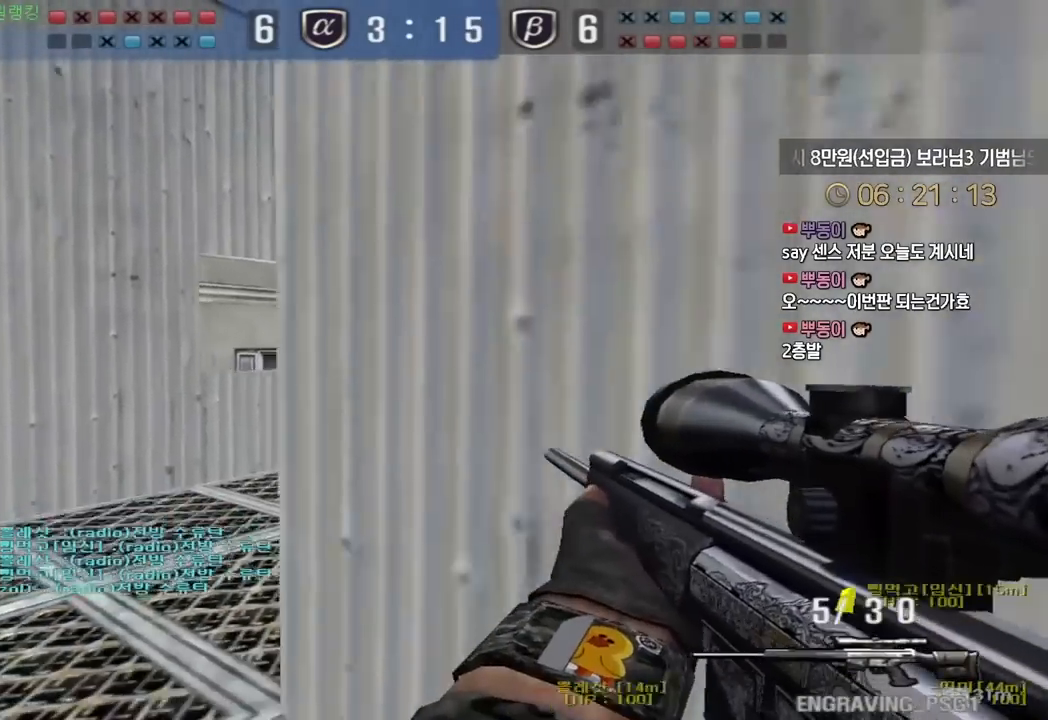
{"keys": ["d", "tab", "w"], "events": [[50, "s", "up"], [150, "tab", "down"], [167, "w", "down"], [183, "shift", "up"]]}
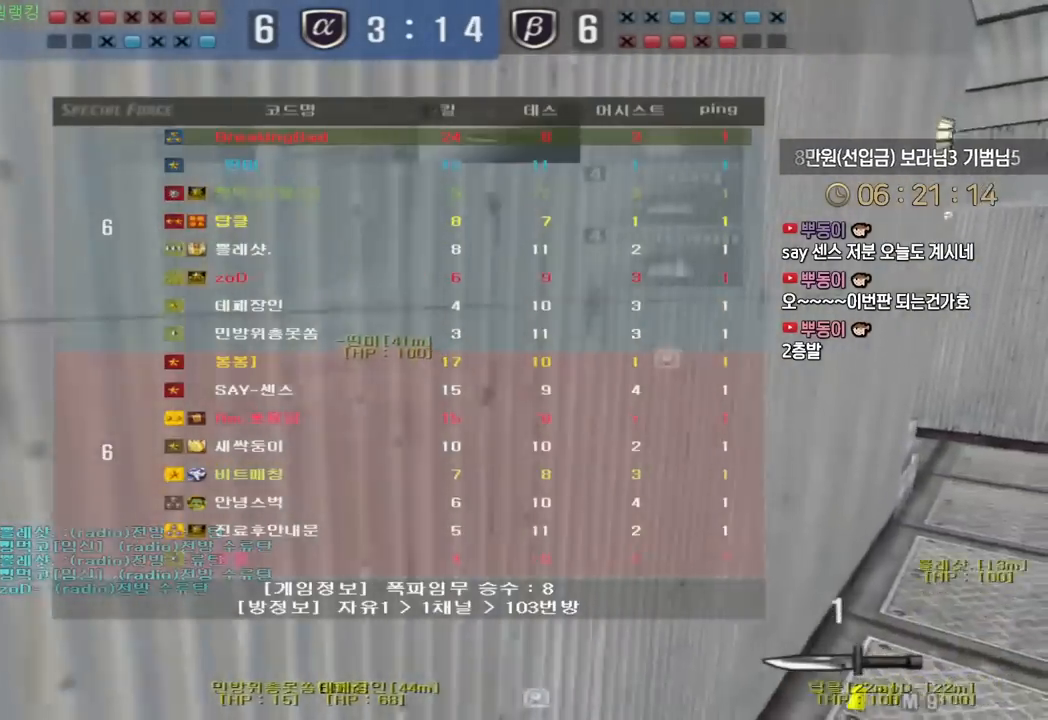
{"keys": ["d", "w"], "events": [[50, "shift", "down"], [117, "shift", "up"], [350, "d", "up"], [367, "ctrl", "down"], [367, "tab", "up"], [367, "w", "up"], [450, "ctrl", "up"], [467, "d", "down"], [483, "w", "down"]]}
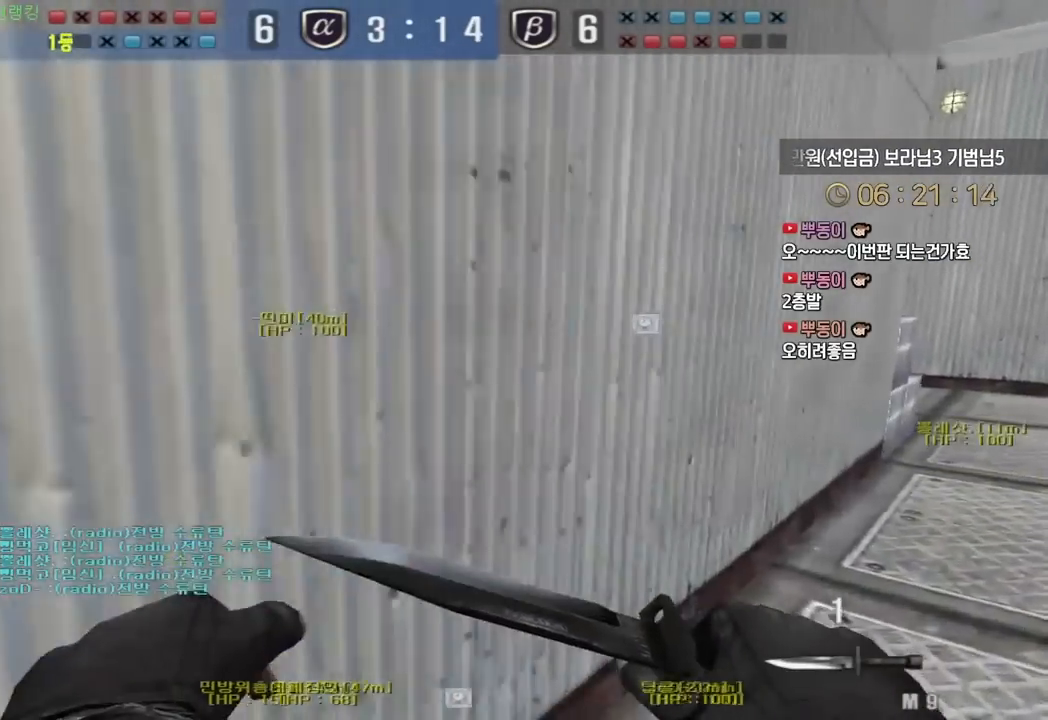
{"keys": ["d", "w"], "events": [[200, "d", "up"], [217, "ctrl", "down"], [217, "w", "up"], [333, "ctrl", "up"], [333, "d", "down"], [333, "w", "down"]]}
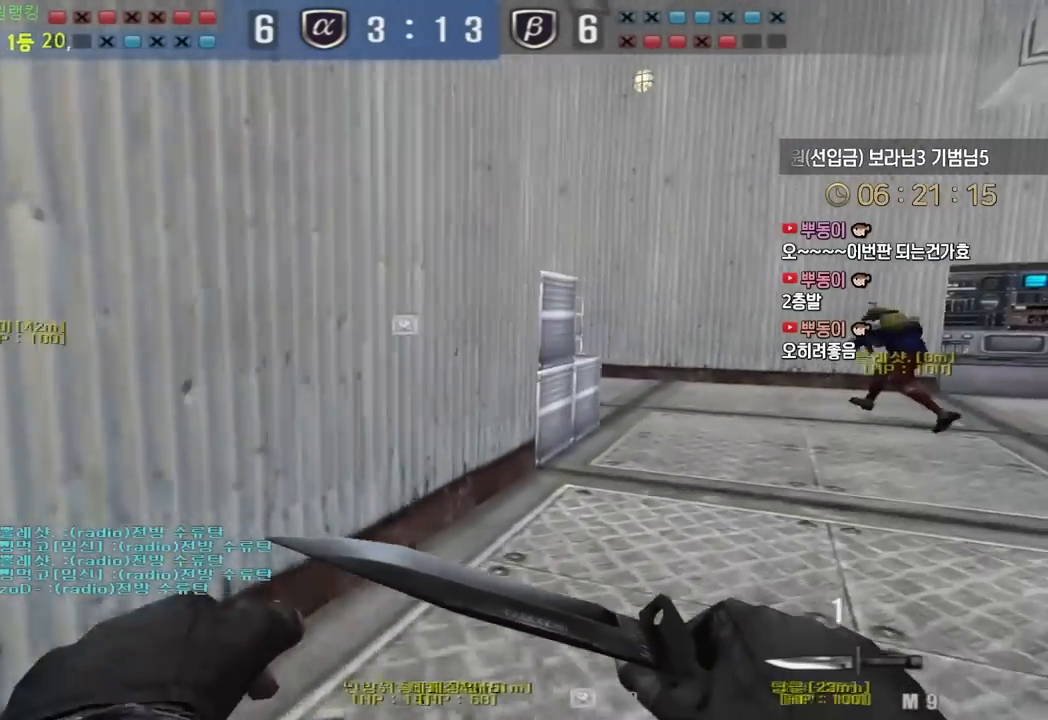
{"keys": ["ctrl", "w"], "events": [[83, "d", "up"], [100, "ctrl", "down"], [100, "w", "up"], [217, "d", "down"], [217, "w", "down"], [233, "ctrl", "up"], [483, "ctrl", "down"], [500, "d", "up"]]}
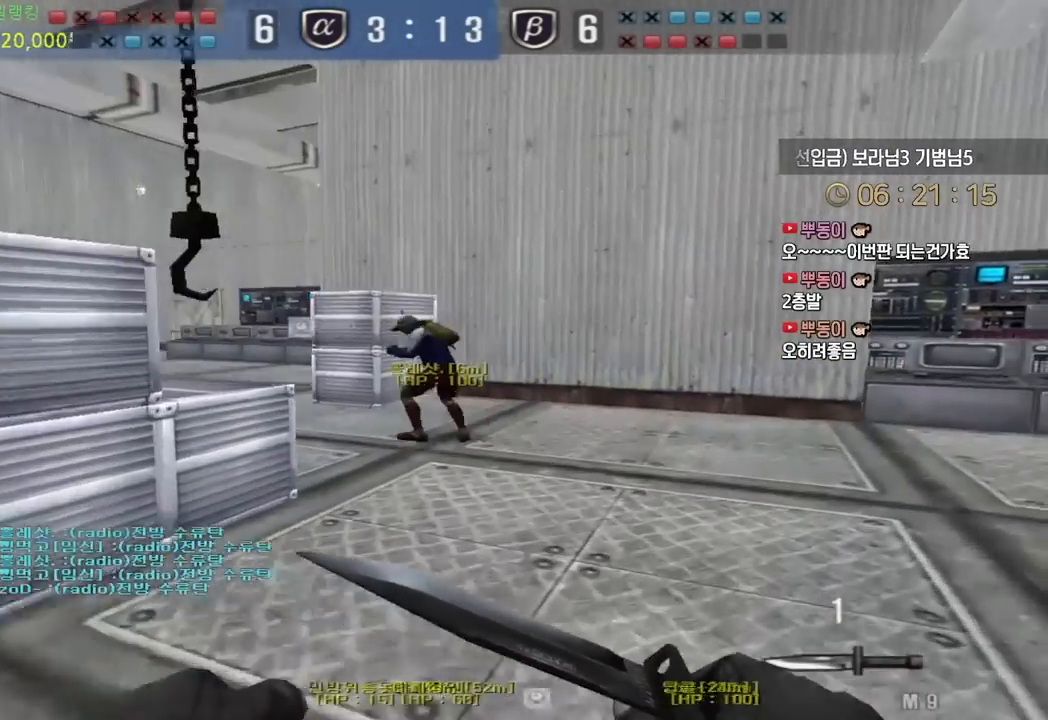
{"keys": [], "events": [[17, "w", "up"], [100, "d", "down"], [117, "ctrl", "up"], [117, "w", "down"], [200, "ctrl", "down"], [233, "d", "up"], [233, "w", "up"], [250, "space", "down"], [283, "ctrl", "up"], [317, "space", "up"]]}
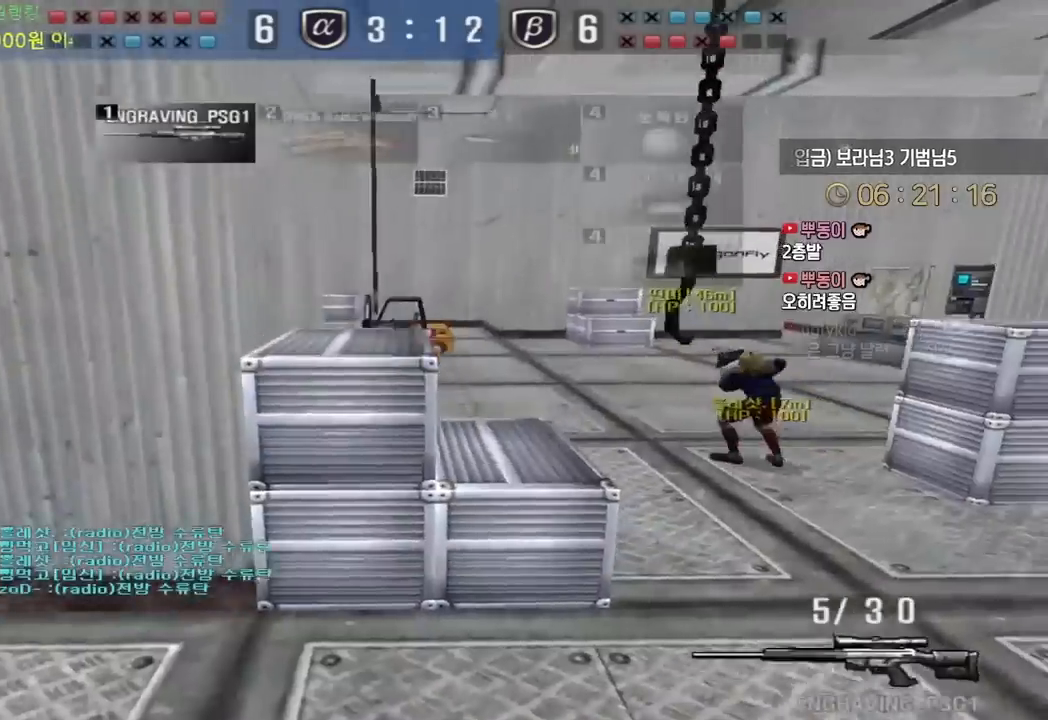
{"keys": ["ctrl", "space"], "events": [[283, "w", "down"], [317, "d", "down"], [467, "ctrl", "down"], [483, "w", "up"], [500, "d", "up"], [500, "space", "down"]]}
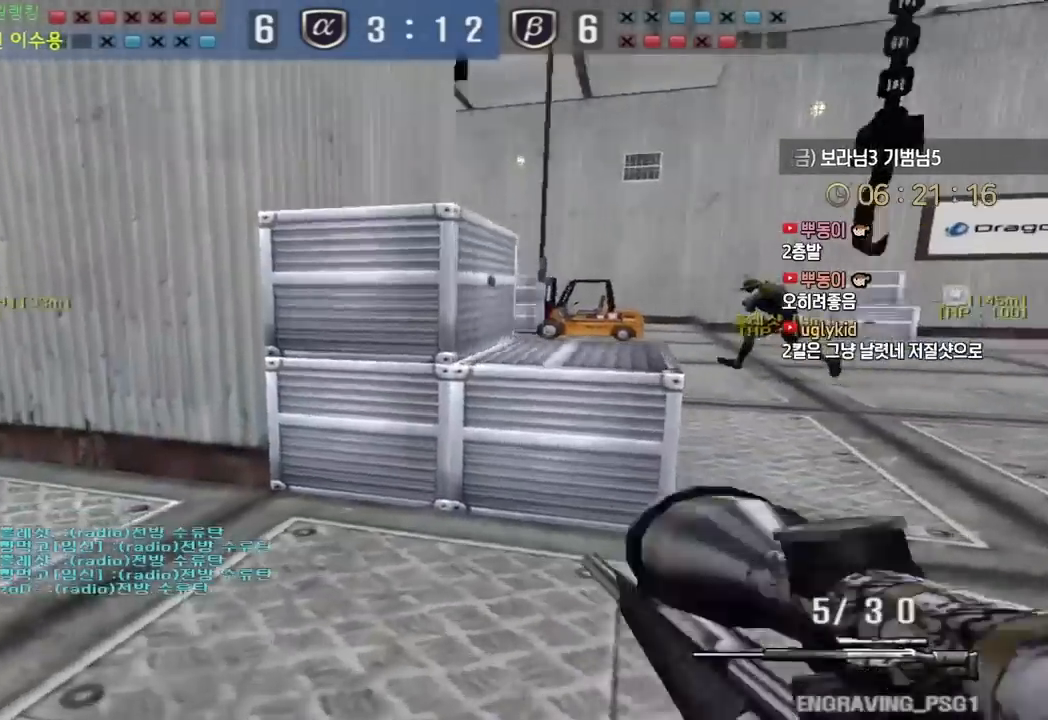
{"keys": [], "events": [[17, "ctrl", "up"], [50, "space", "up"]]}
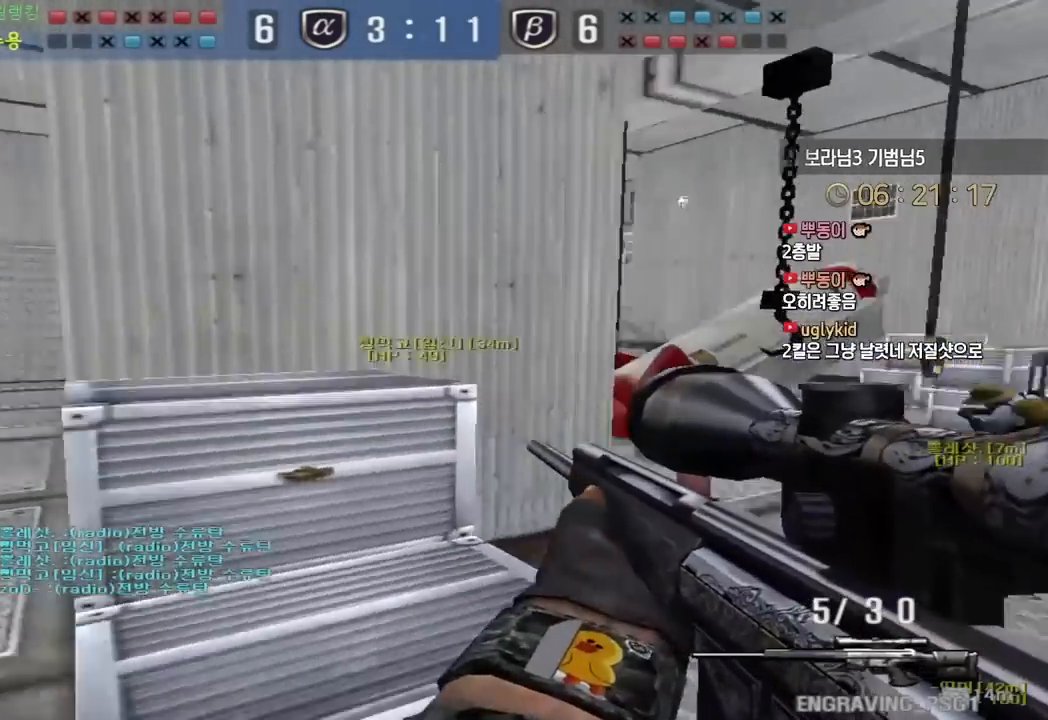
{"keys": ["space"], "events": [[33, "d", "down"], [33, "w", "down"], [233, "ctrl", "down"], [233, "d", "up"], [250, "w", "up"], [333, "ctrl", "up"], [350, "d", "down"], [350, "w", "down"], [417, "ctrl", "down"], [450, "d", "up"], [450, "w", "up"], [467, "space", "down"], [500, "ctrl", "up"]]}
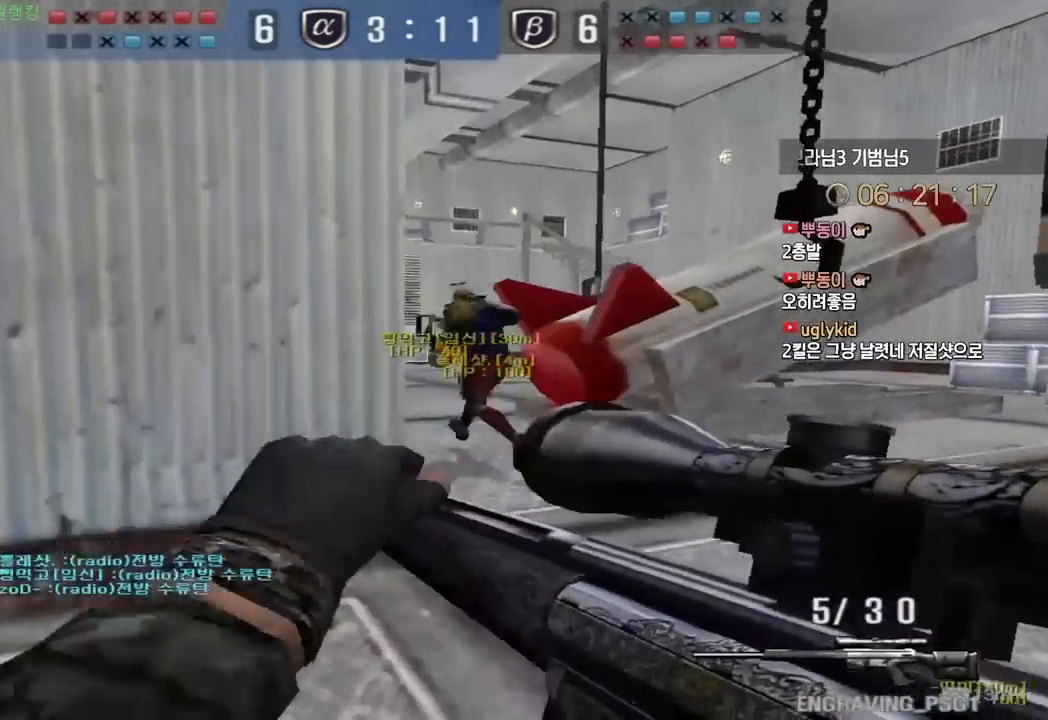
{"keys": [], "events": [[33, "space", "up"]]}
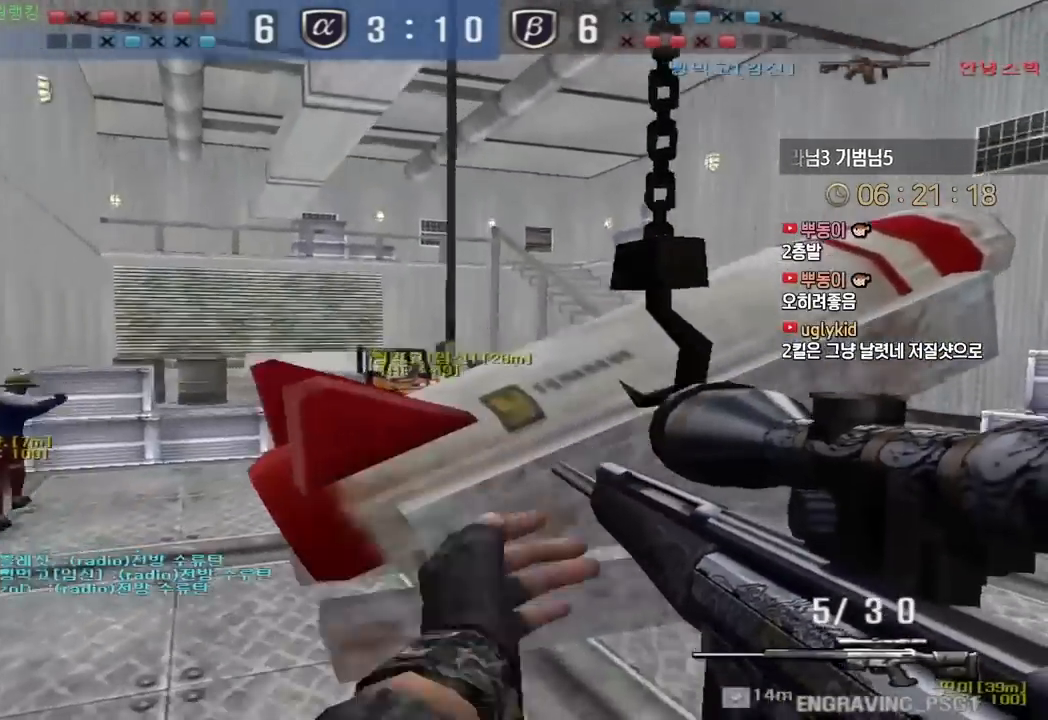
{"keys": ["s"], "events": [[67, "a", "down"], [67, "w", "down"], [233, "ctrl", "down"], [250, "a", "up"], [250, "space", "down"], [250, "w", "up"], [333, "ctrl", "up"], [350, "space", "up"], [500, "s", "down"]]}
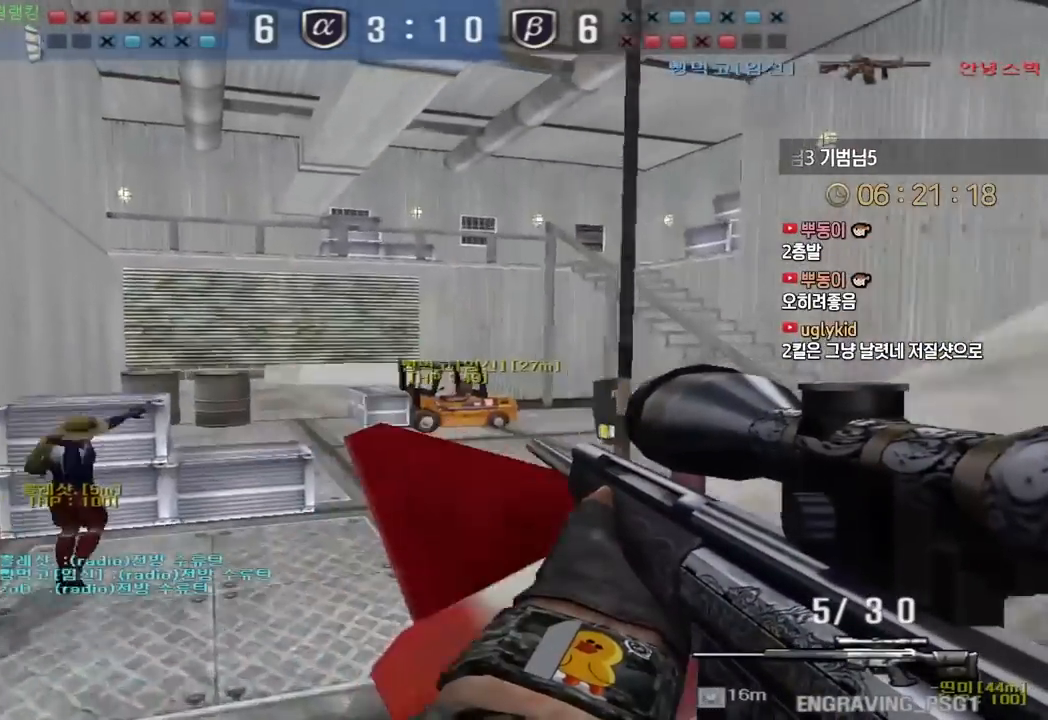
{"keys": ["a", "ctrl", "w"], "events": [[17, "d", "down"], [183, "d", "up"], [283, "s", "up"], [317, "ctrl", "down"], [383, "a", "down"], [400, "w", "down"]]}
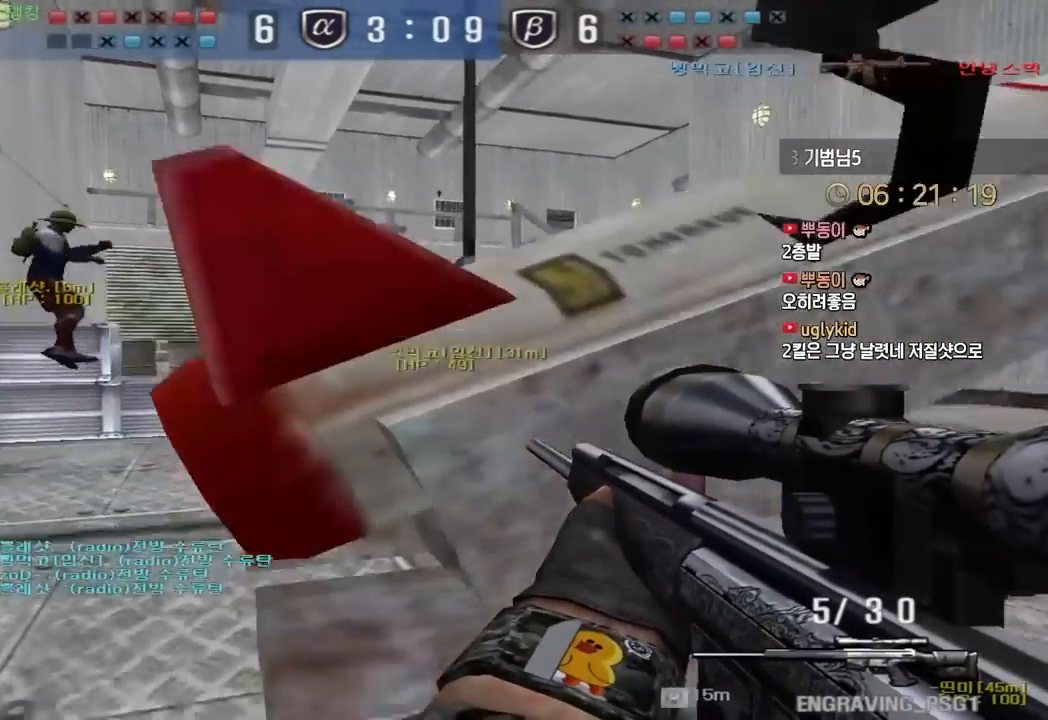
{"keys": ["d"], "events": [[17, "ctrl", "up"], [133, "ctrl", "down"], [150, "w", "up"], [167, "a", "up"], [167, "space", "down"], [217, "space", "up"], [233, "ctrl", "up"], [250, "d", "down"], [267, "s", "down"], [433, "s", "up"]]}